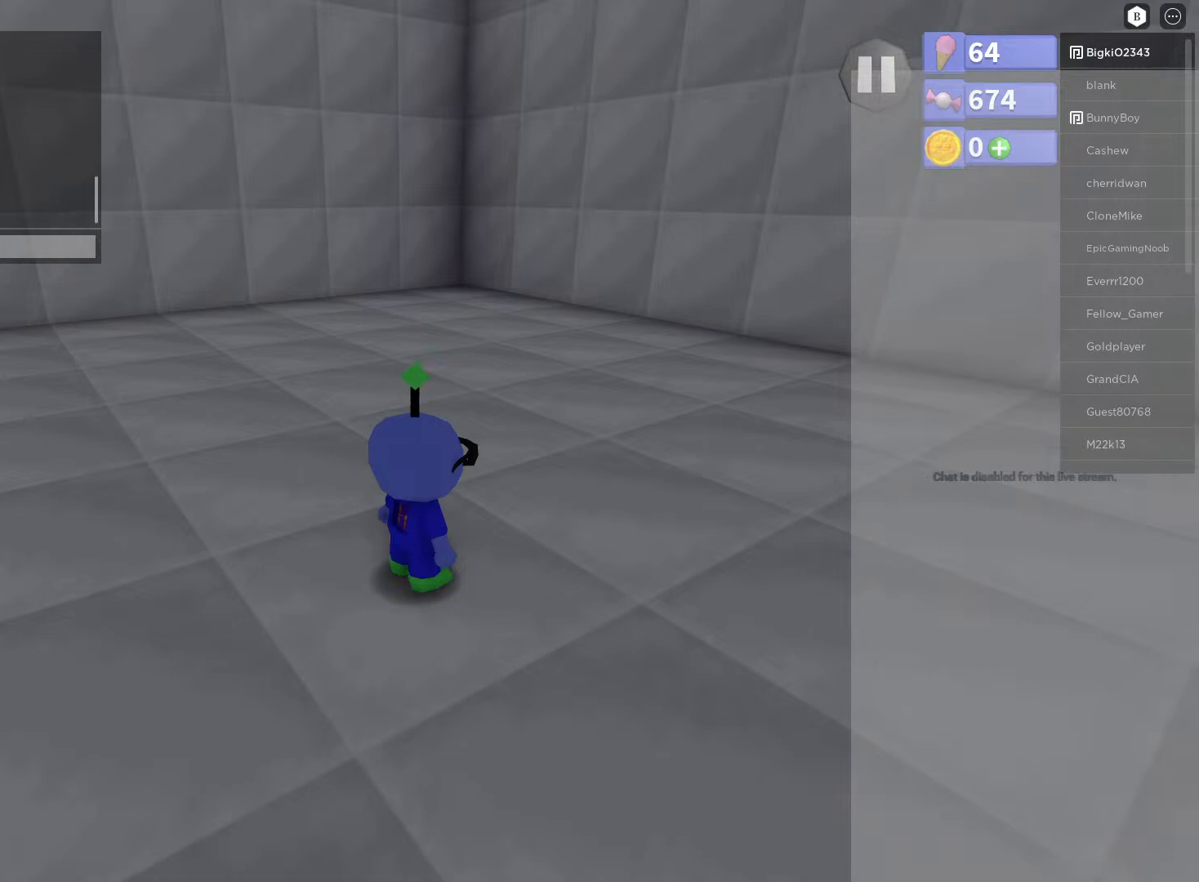
Gameplay with a controller (Xbox layout); each line is a JSON object with the inputs held at the frame after it. "events" lists button and stick changes between this image and that frame as [ms after this image, input, new state], when the widget could be followed in between.
{"buttons": [], "left_stick": "center", "right_stick": "up-left", "events": [[333, "right_stick", "up-left"]]}
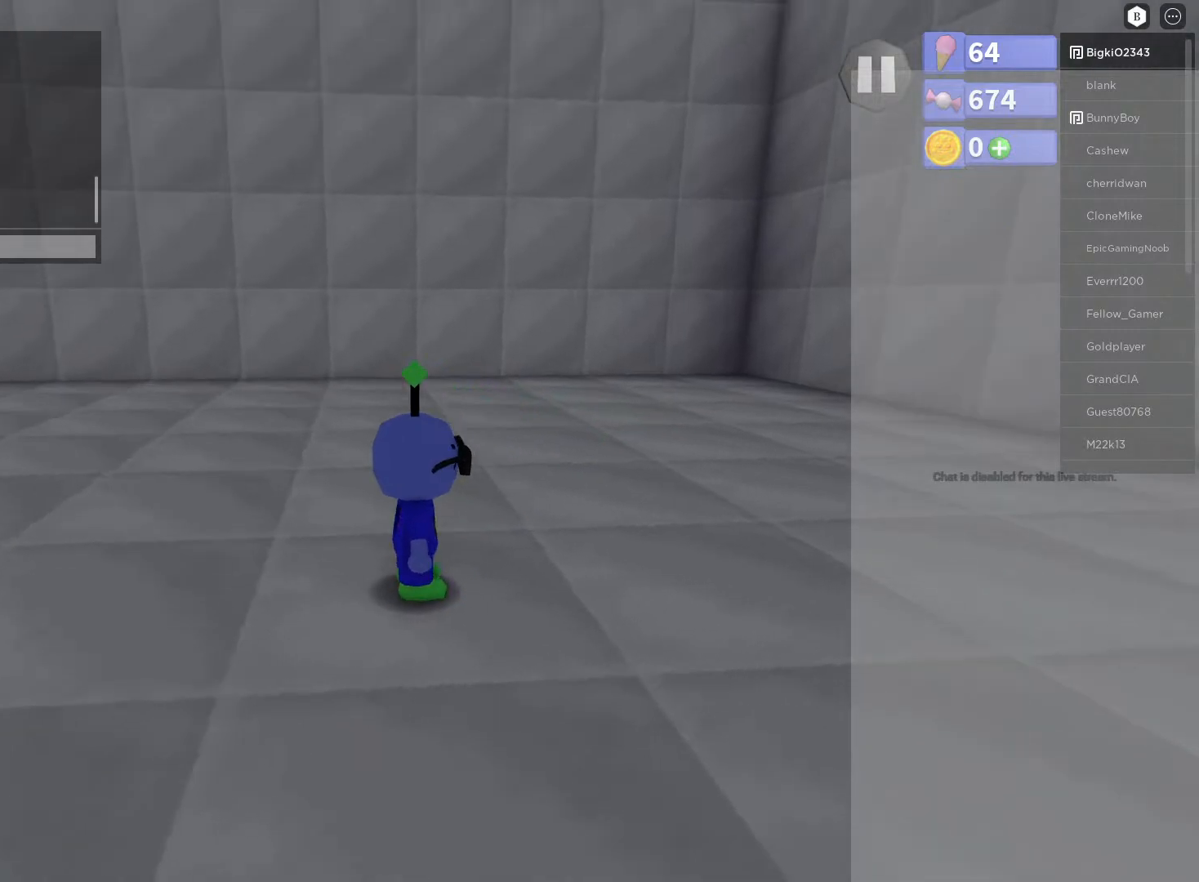
{"buttons": [], "left_stick": "center", "right_stick": "left", "events": [[167, "right_stick", "center"], [350, "right_stick", "left"]]}
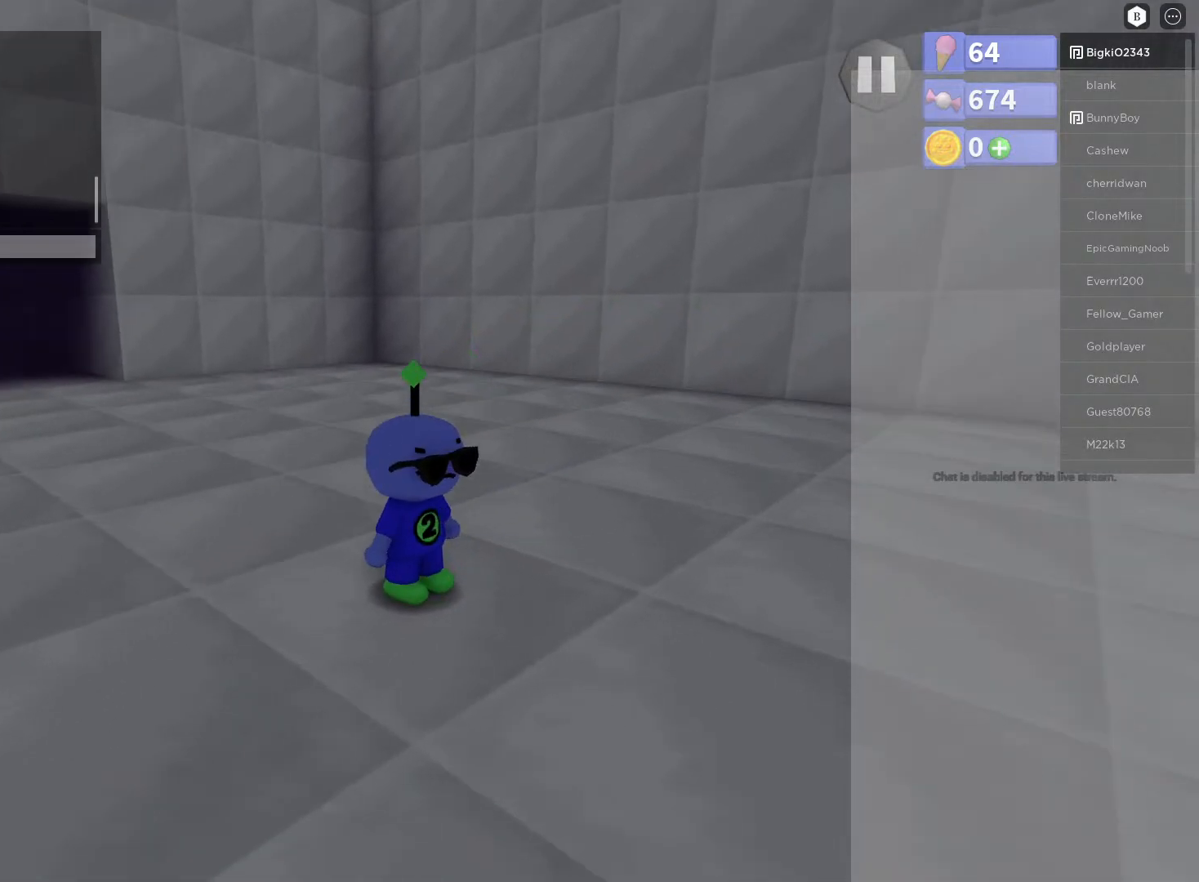
{"buttons": [], "left_stick": "center", "right_stick": "left", "events": [[167, "right_stick", "center"], [400, "right_stick", "up-left"], [450, "right_stick", "left"]]}
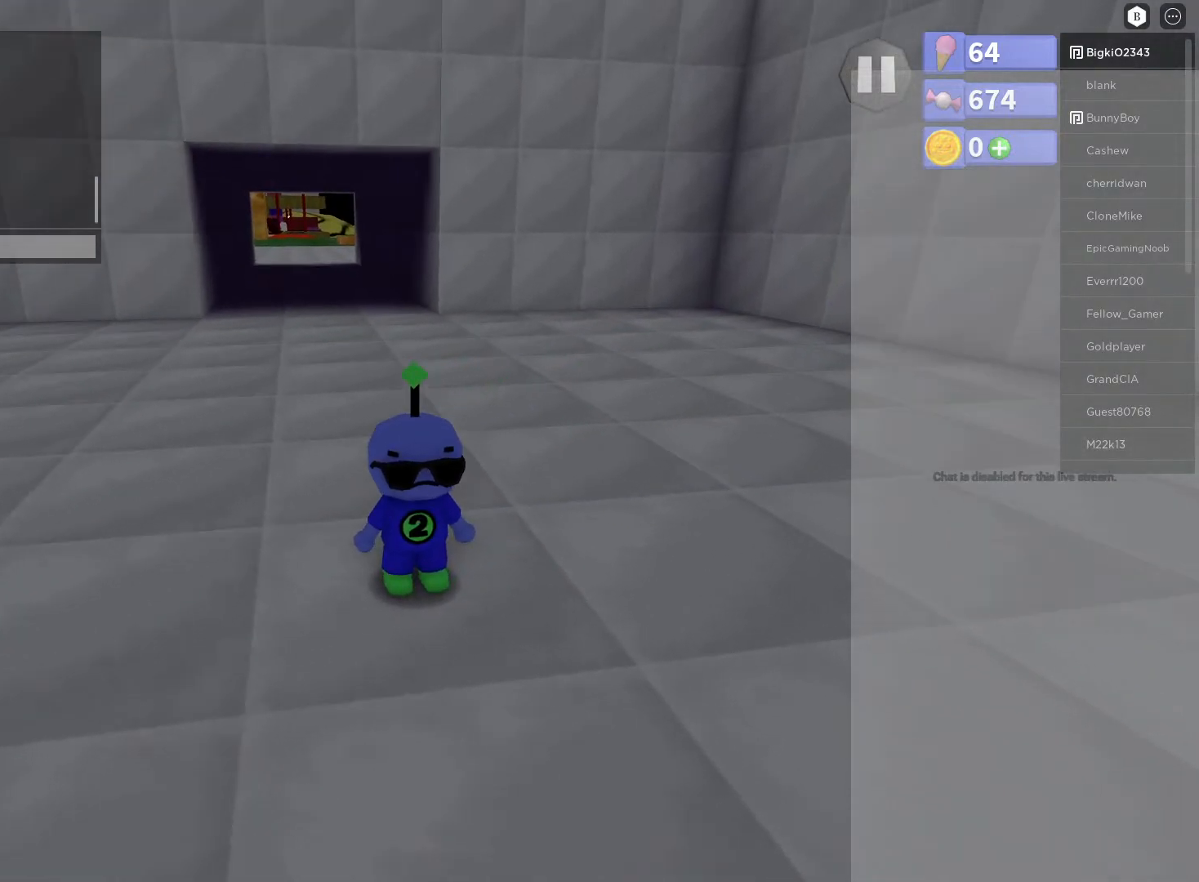
{"buttons": [], "left_stick": "center", "right_stick": "center", "events": [[183, "right_stick", "center"]]}
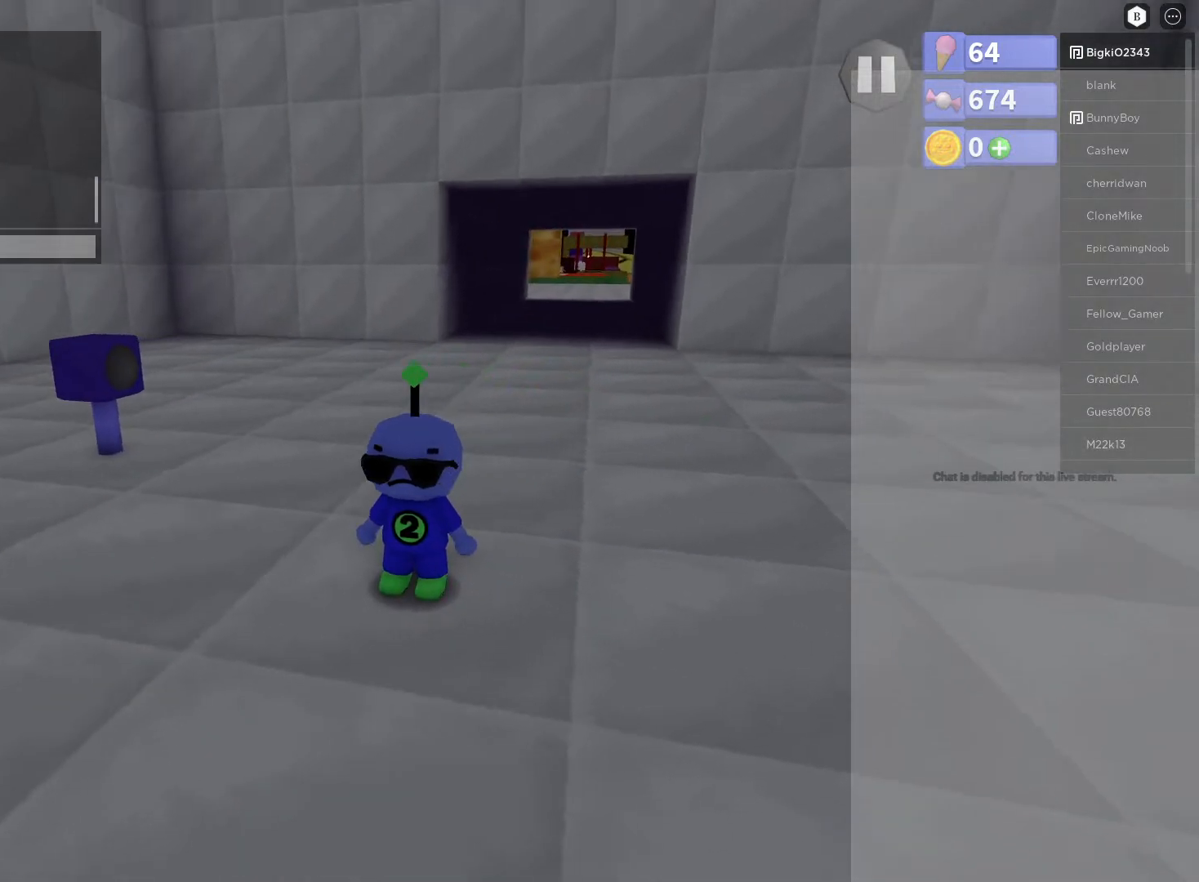
{"buttons": [], "left_stick": "center", "right_stick": "center", "events": [[50, "left_stick", "up-right"], [500, "left_stick", "center"]]}
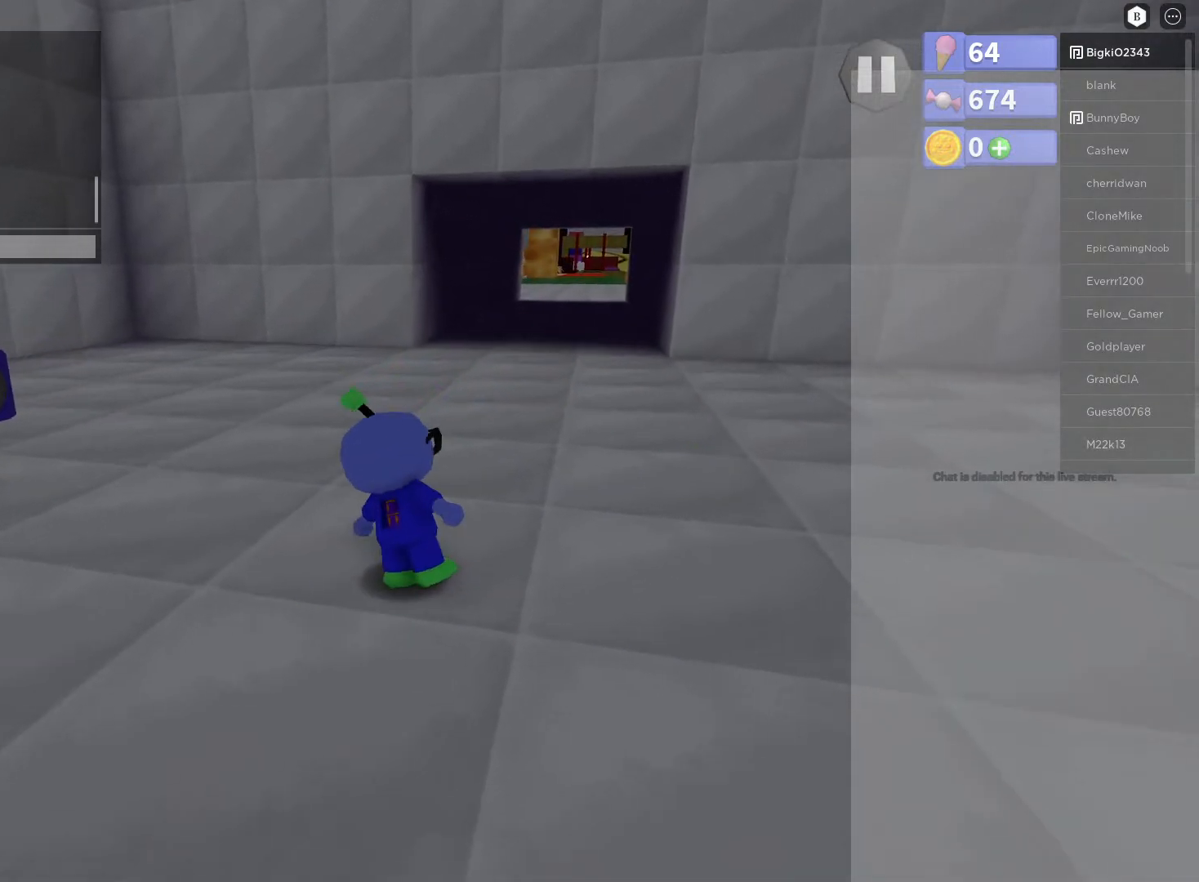
{"buttons": [], "left_stick": "up", "right_stick": "center", "events": [[417, "left_stick", "up"]]}
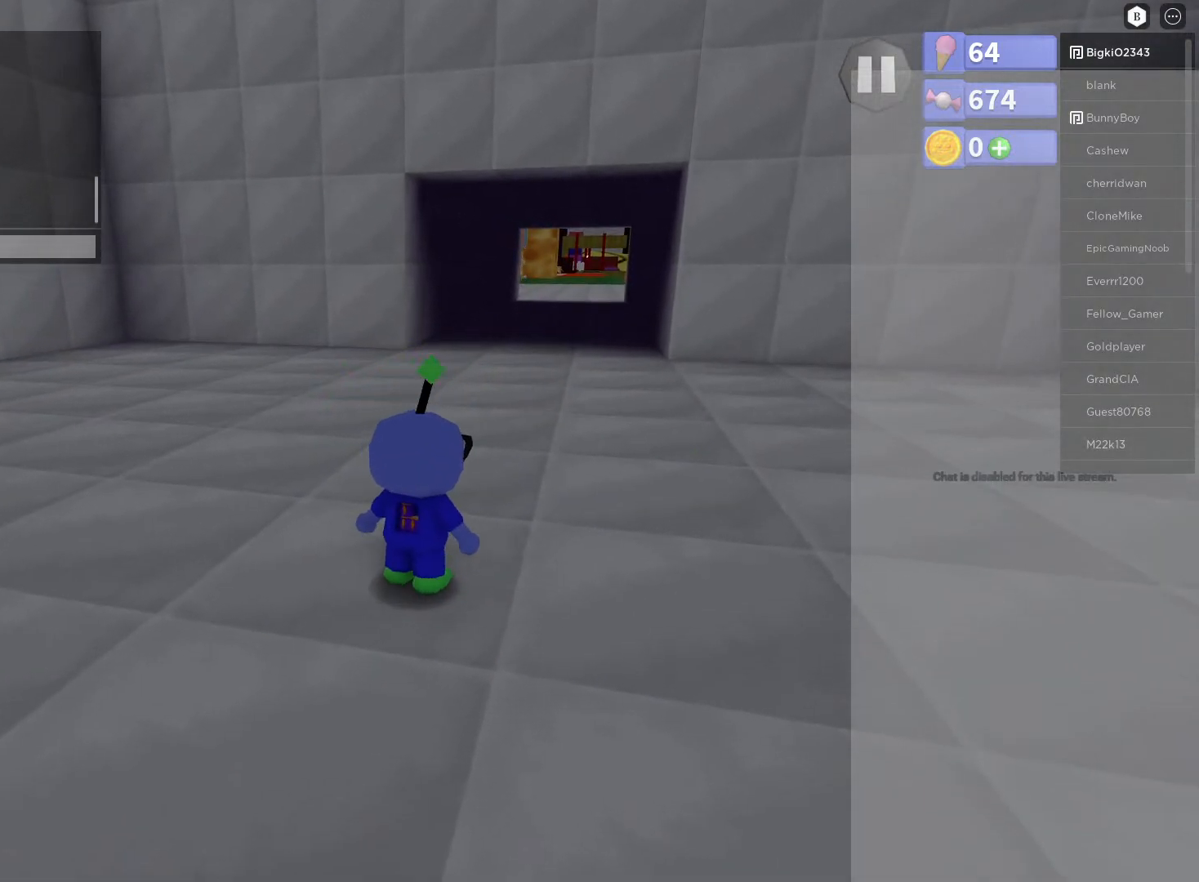
{"buttons": [], "left_stick": "up-right", "right_stick": "left", "events": [[33, "left_stick", "up-right"], [317, "right_stick", "left"]]}
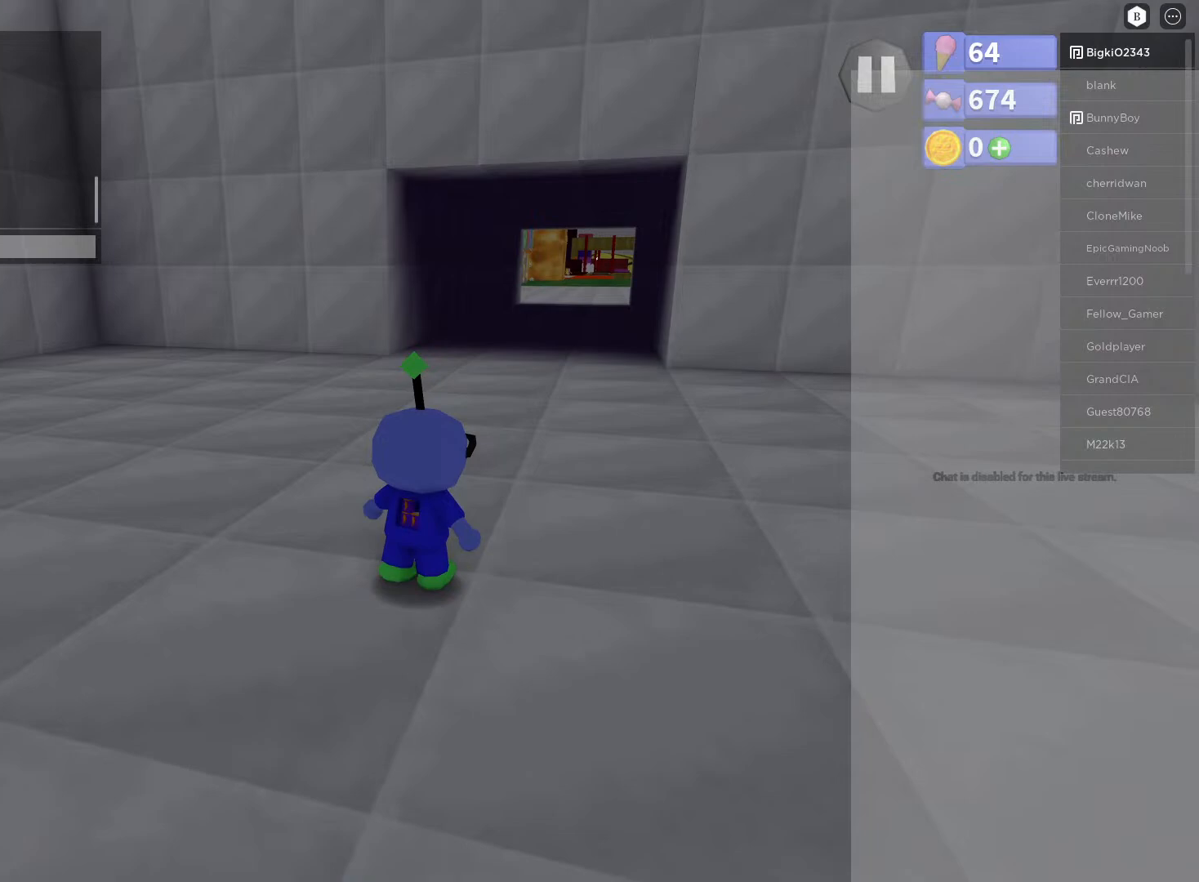
{"buttons": [], "left_stick": "up-right", "right_stick": "center", "events": [[350, "right_stick", "center"]]}
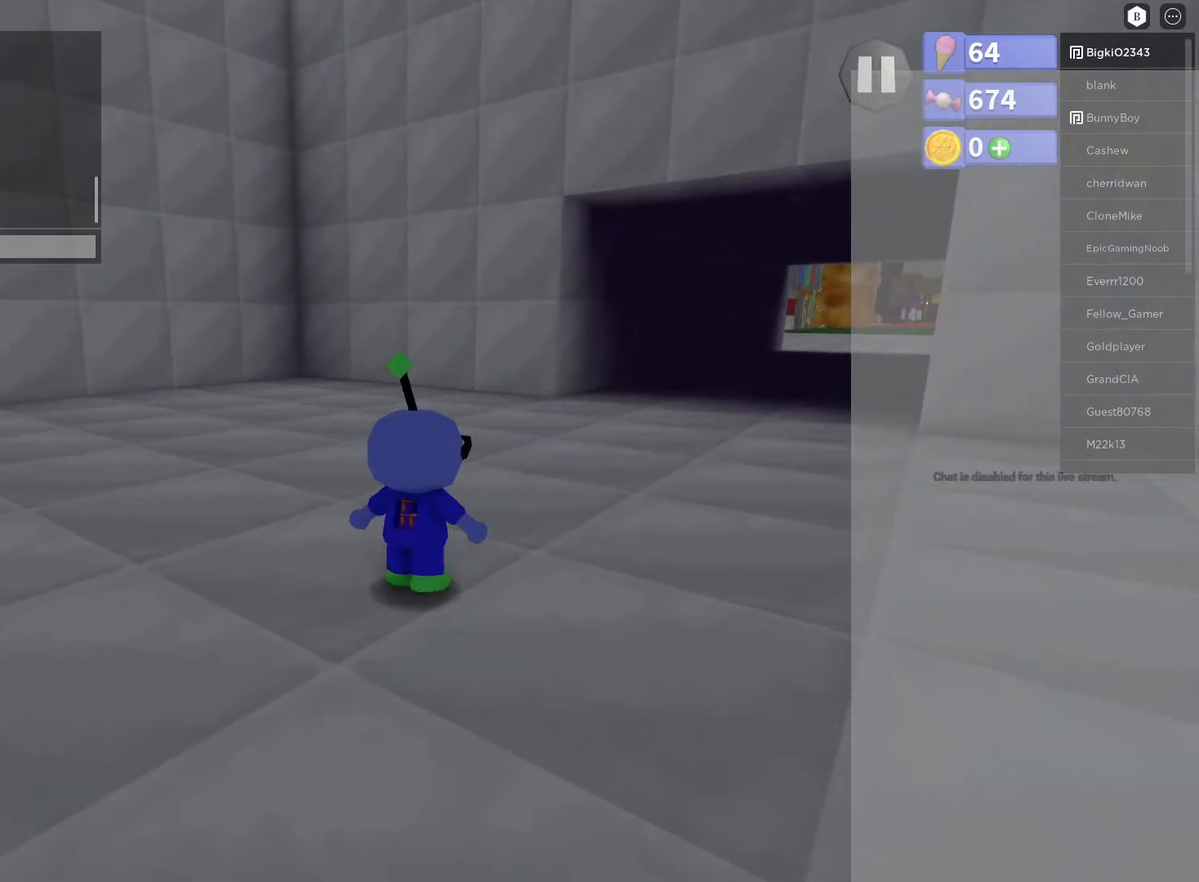
{"buttons": [], "left_stick": "up", "right_stick": "right", "events": [[33, "right_stick", "right"], [333, "left_stick", "up"]]}
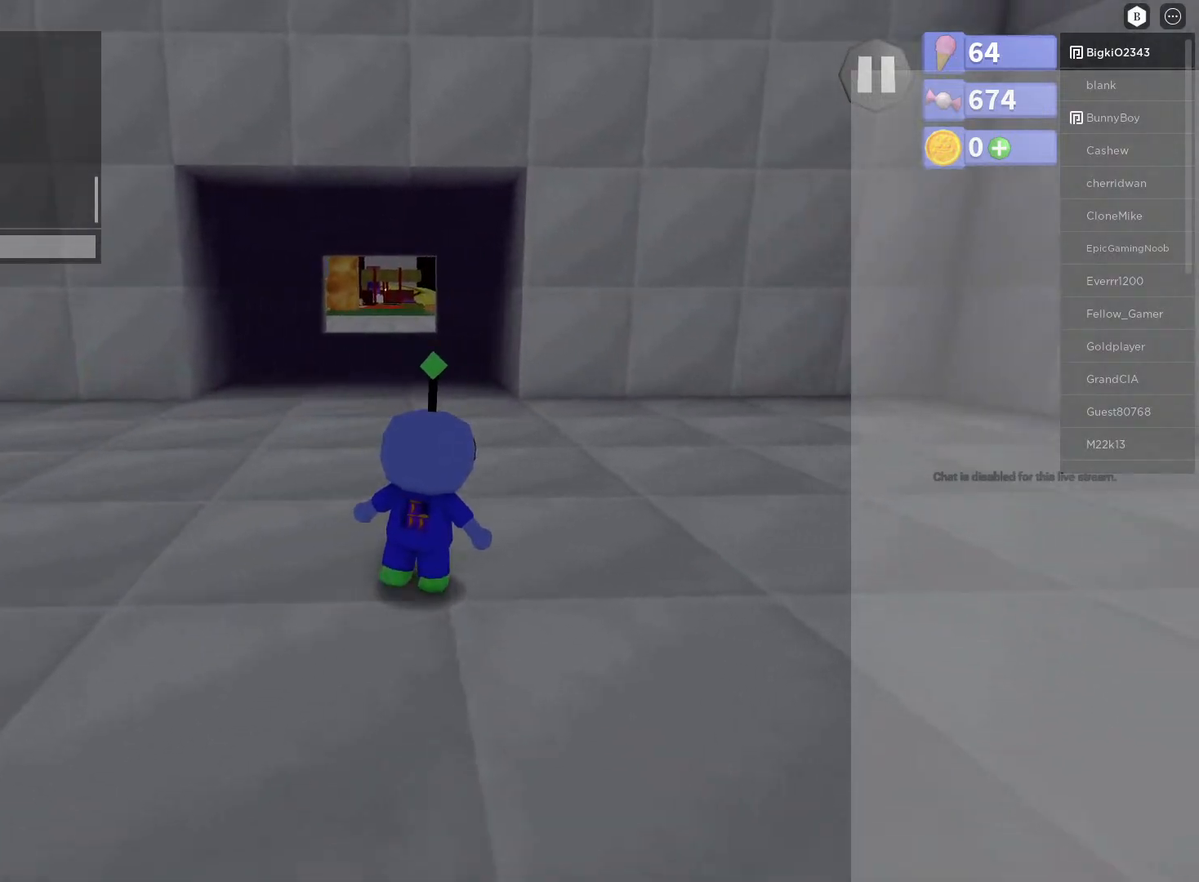
{"buttons": [], "left_stick": "up", "right_stick": "center", "events": [[33, "right_stick", "center"]]}
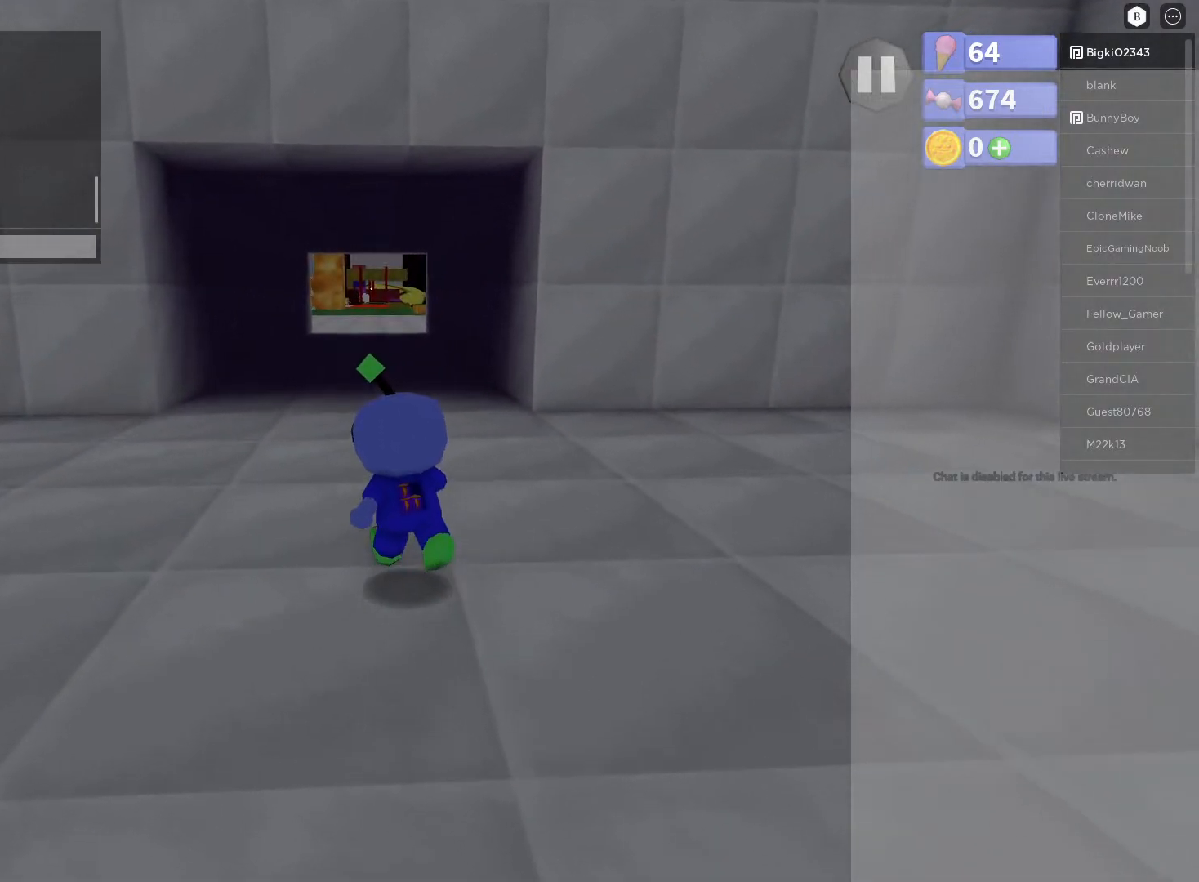
{"buttons": [], "left_stick": "up", "right_stick": "center", "events": []}
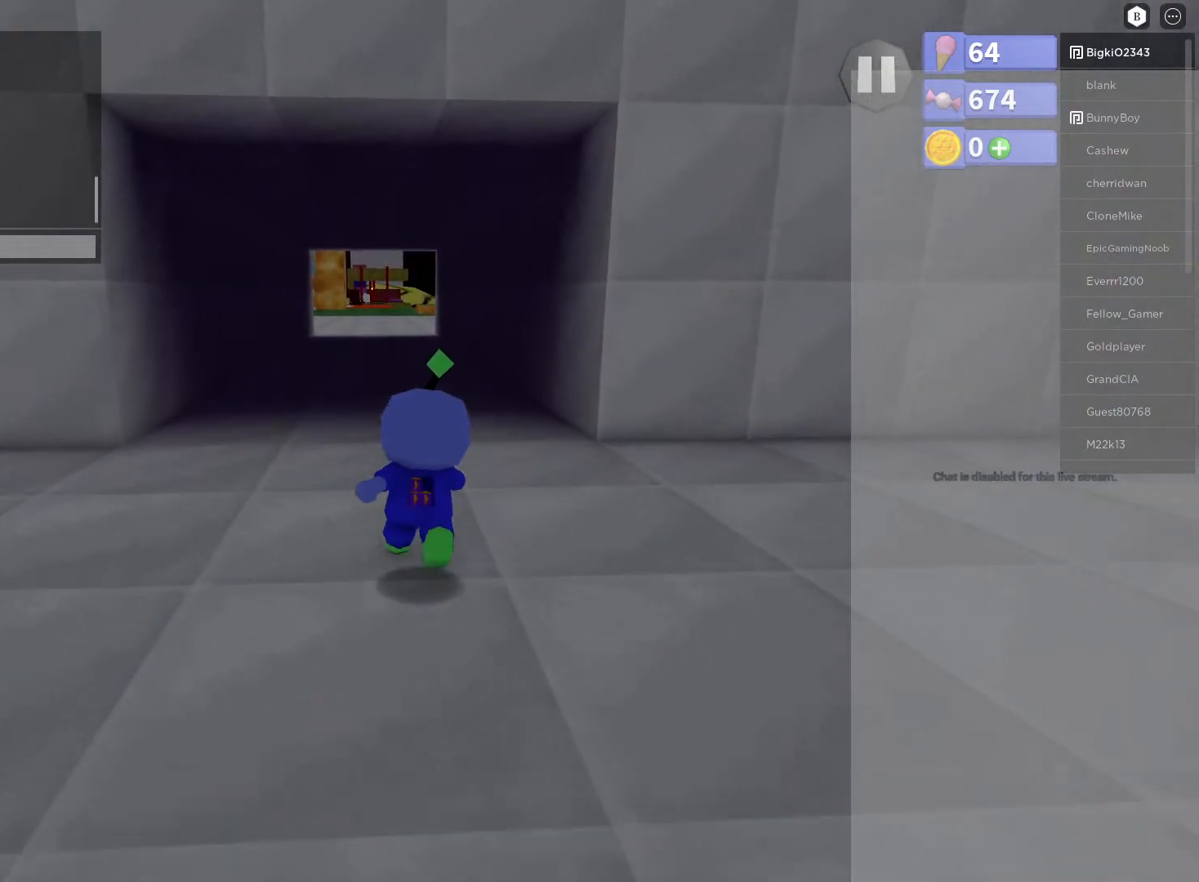
{"buttons": [], "left_stick": "up", "right_stick": "center", "events": []}
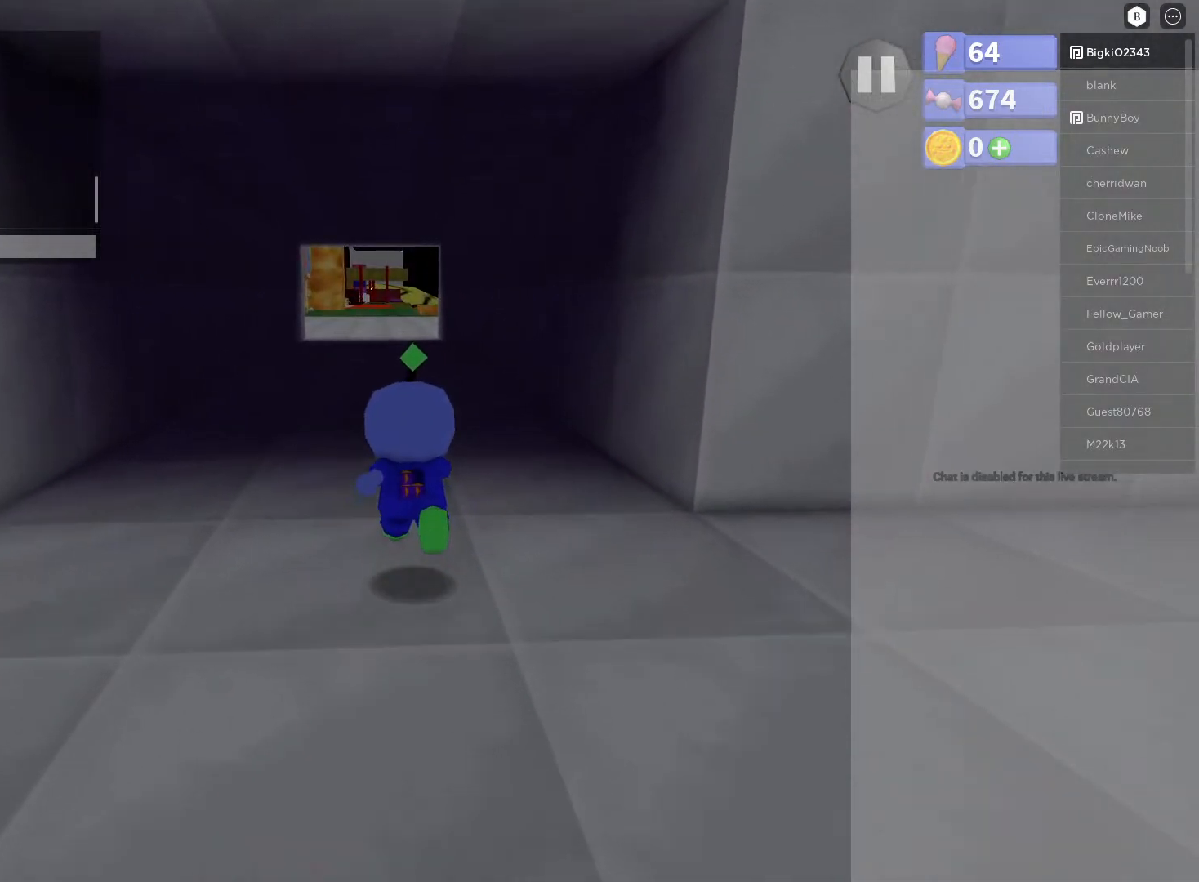
{"buttons": [], "left_stick": "up", "right_stick": "center", "events": [[250, "B", "down"], [483, "B", "up"]]}
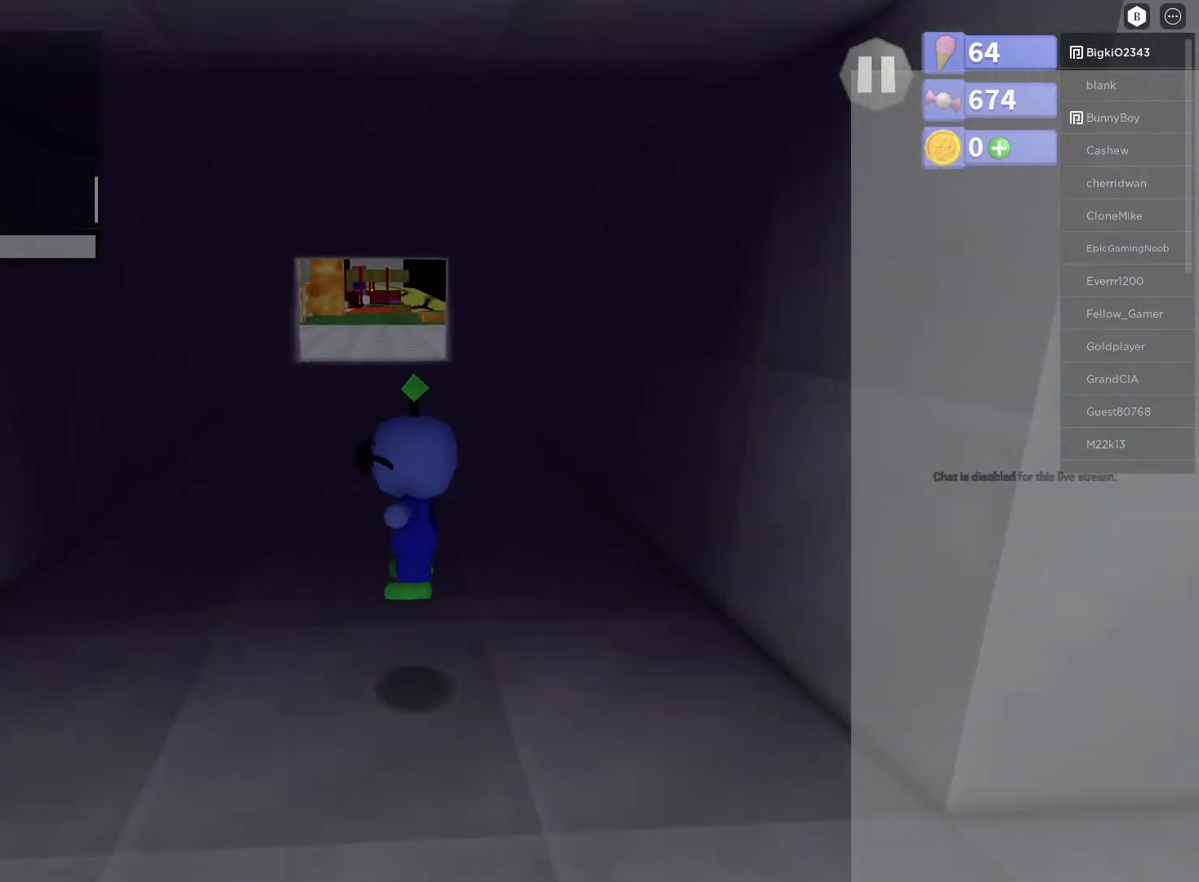
{"buttons": [], "left_stick": "up", "right_stick": "center", "events": []}
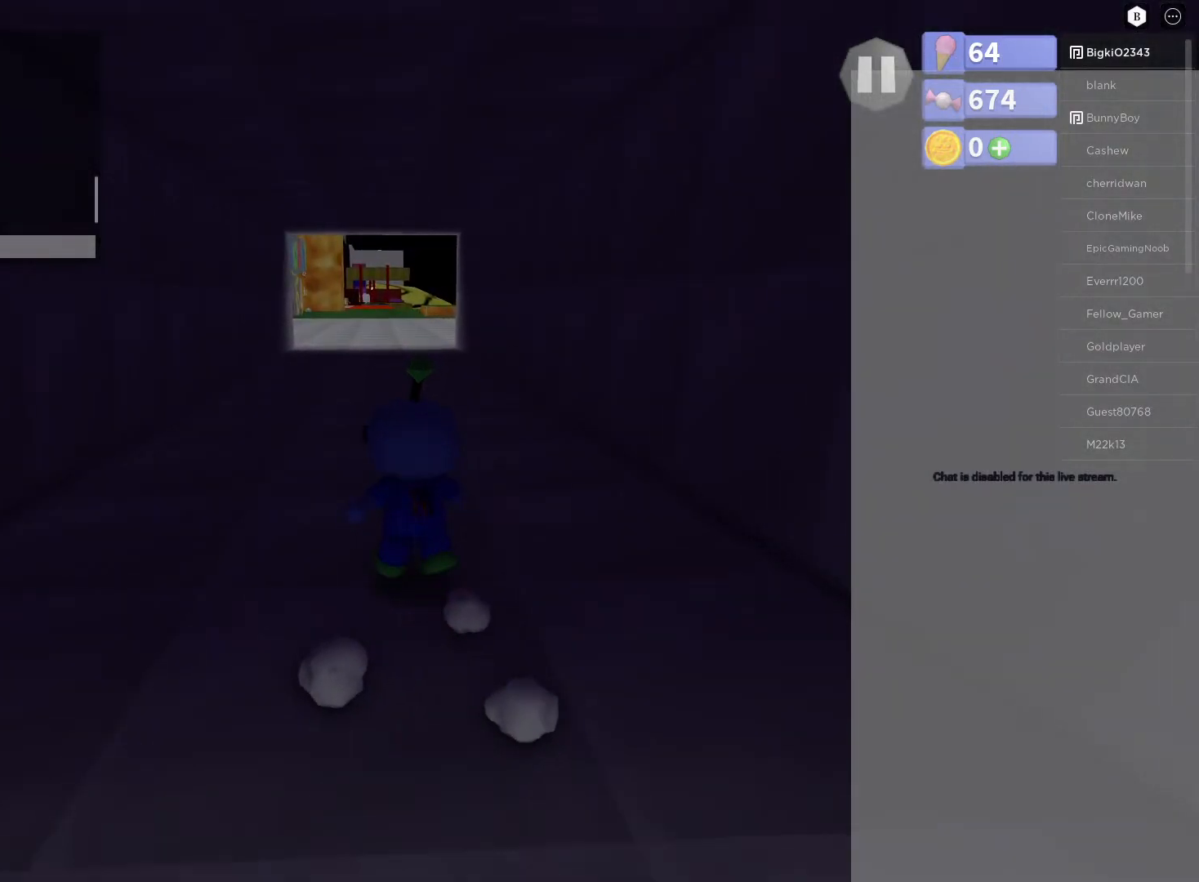
{"buttons": [], "left_stick": "up", "right_stick": "center", "events": [[167, "X", "down"], [333, "X", "up"]]}
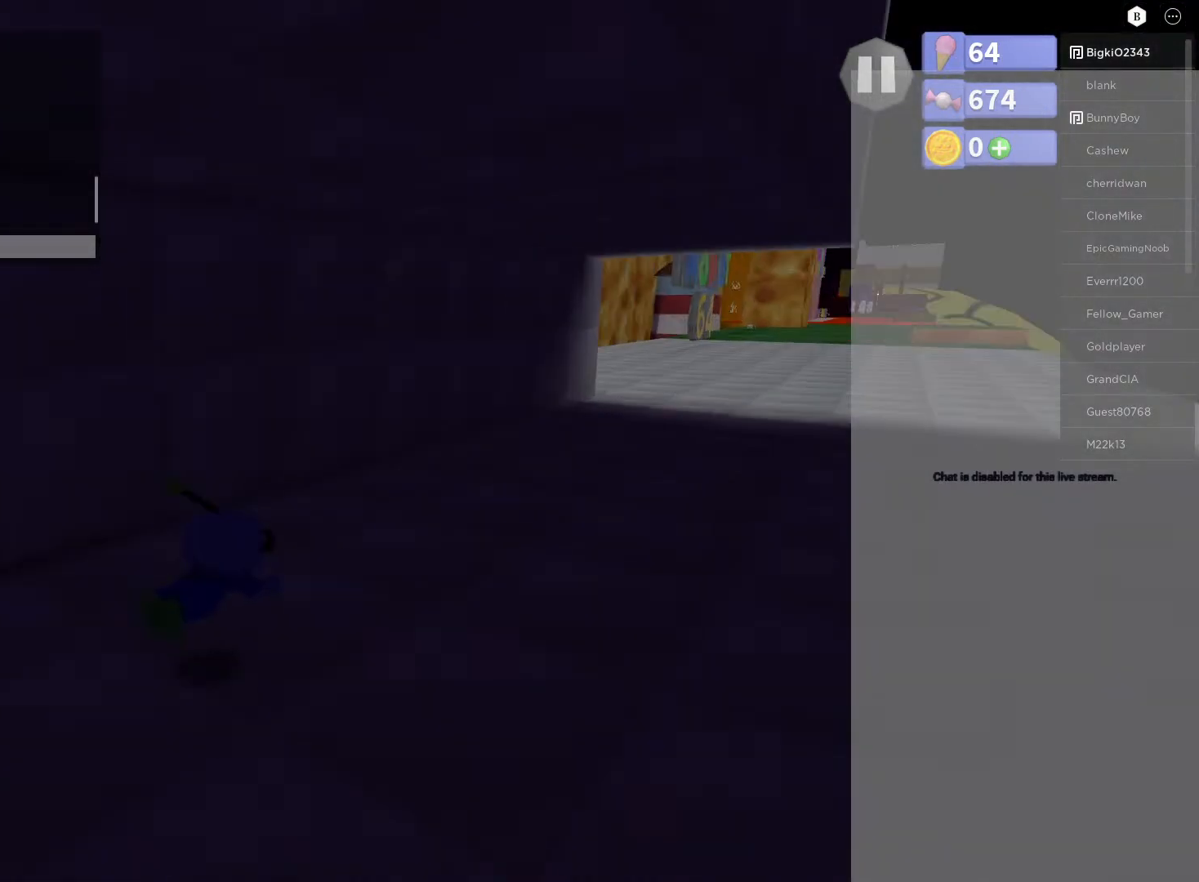
{"buttons": [], "left_stick": "up-right", "right_stick": "center", "events": [[417, "left_stick", "up-right"]]}
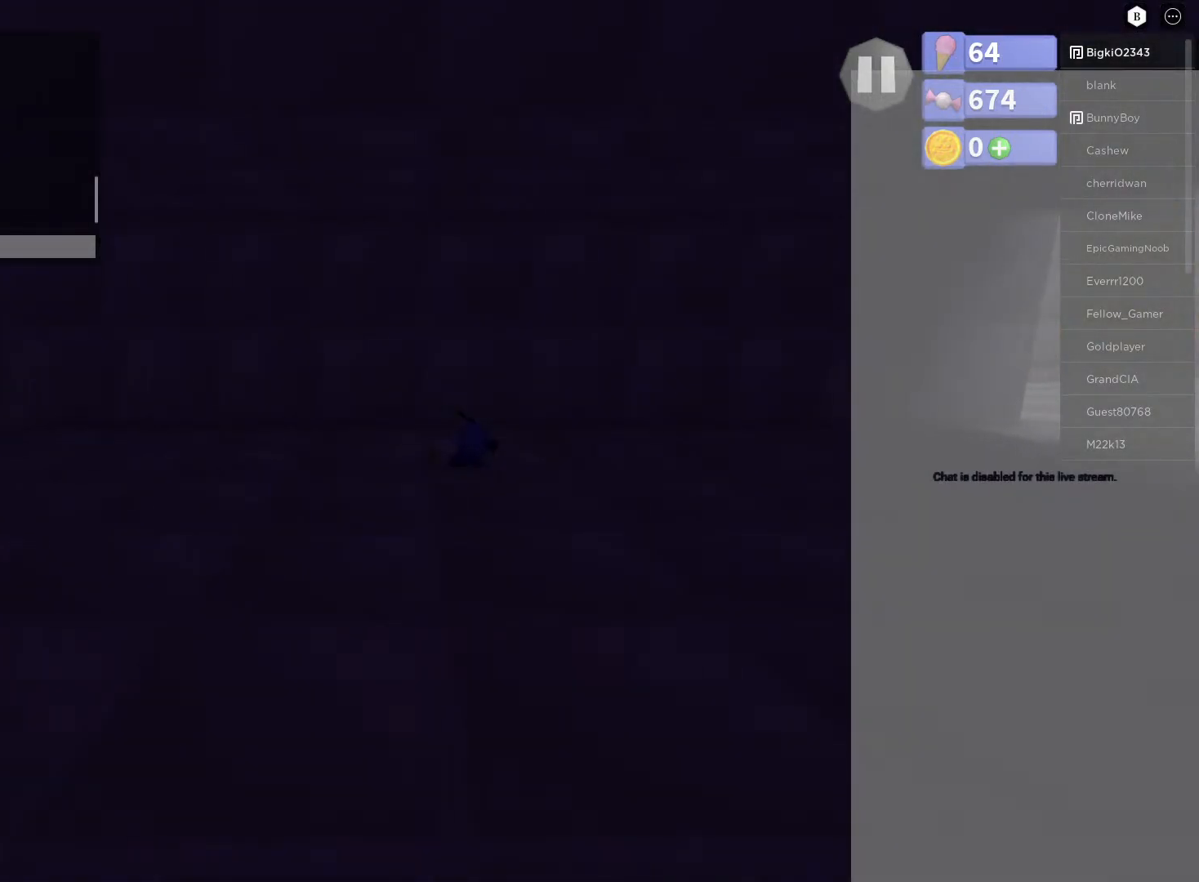
{"buttons": [], "left_stick": "right", "right_stick": "center", "events": [[83, "left_stick", "center"], [433, "left_stick", "right"]]}
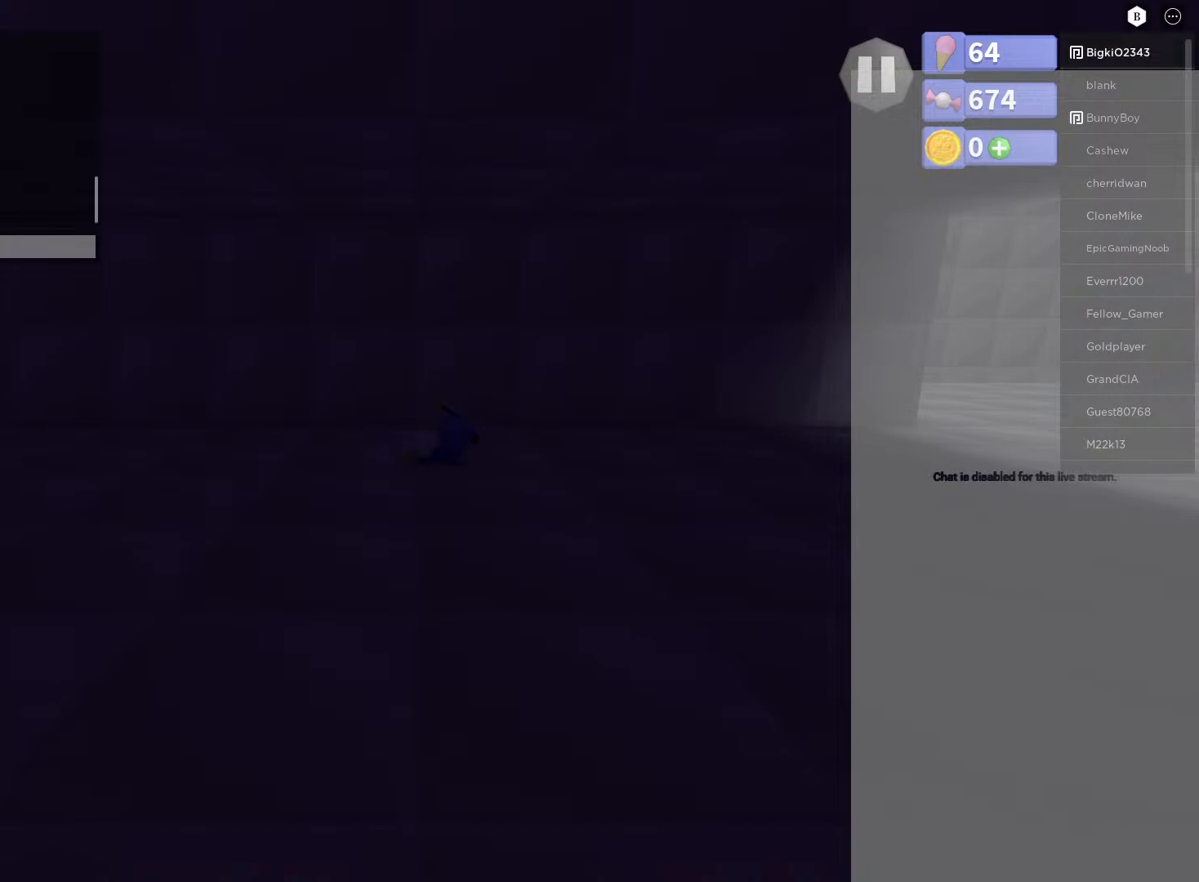
{"buttons": [], "left_stick": "right", "right_stick": "center", "events": []}
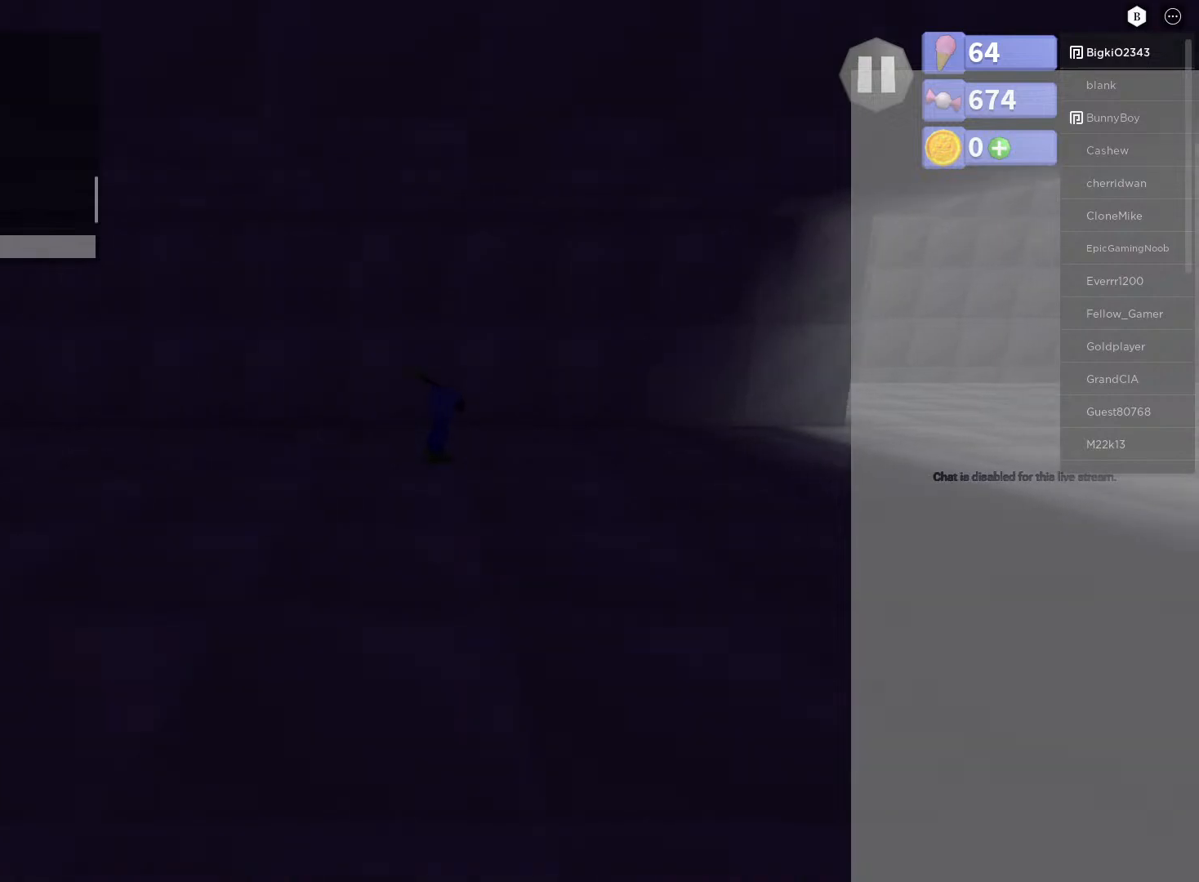
{"buttons": [], "left_stick": "right", "right_stick": "center", "events": []}
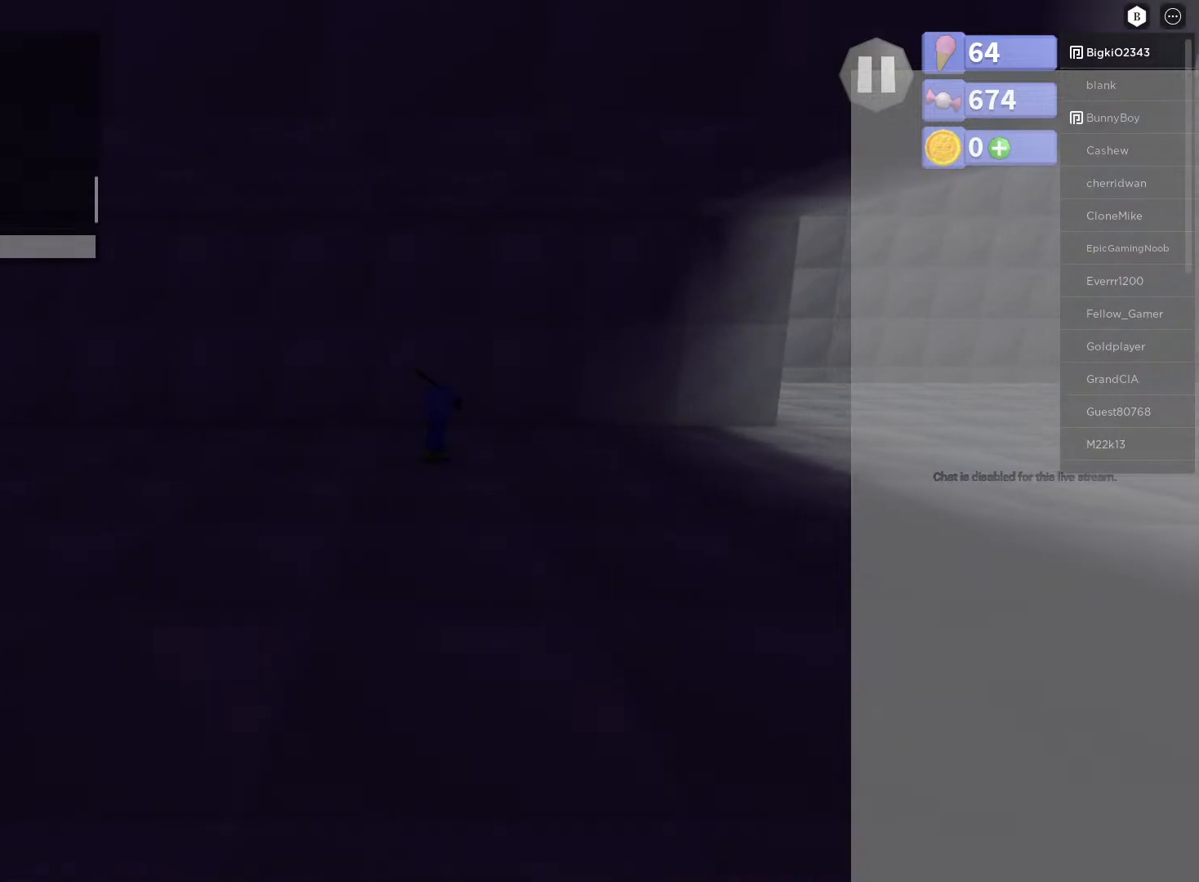
{"buttons": [], "left_stick": "right", "right_stick": "center", "events": []}
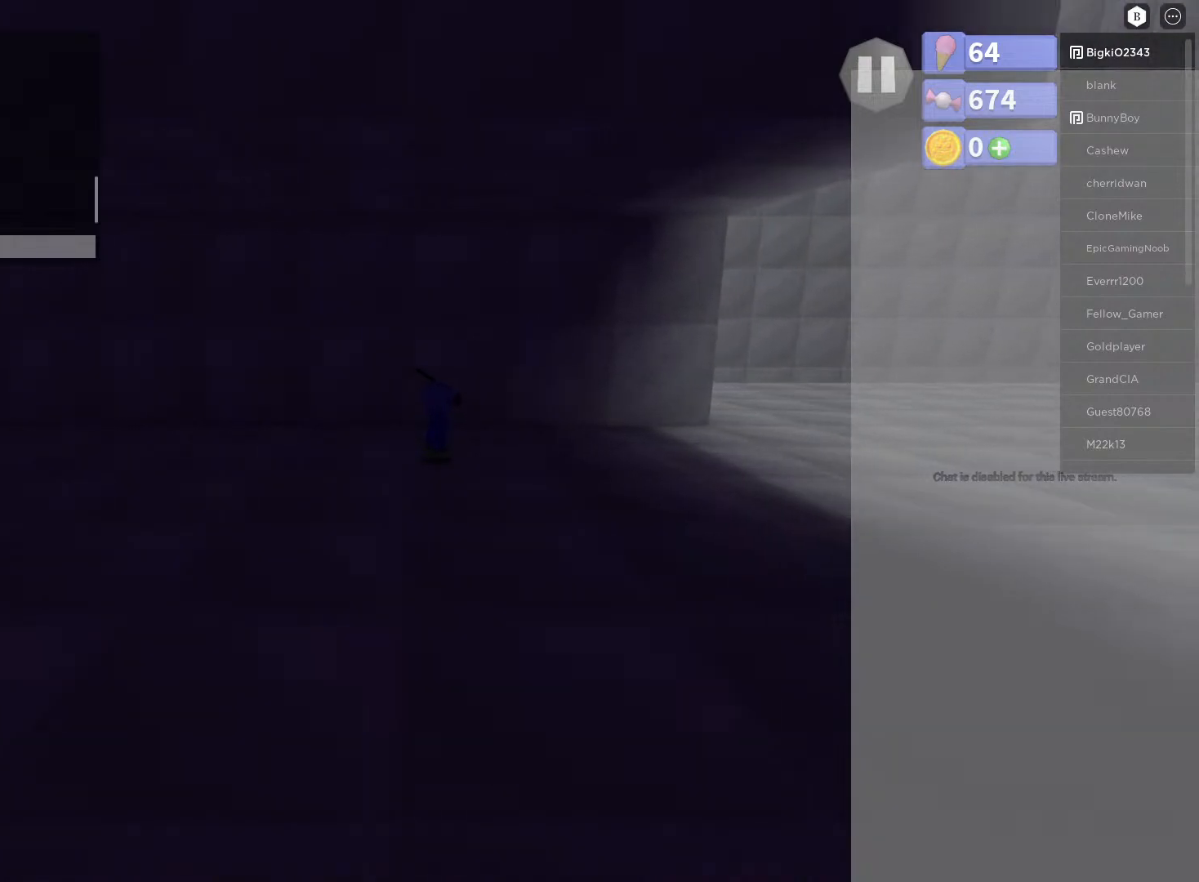
{"buttons": [], "left_stick": "right", "right_stick": "center", "events": []}
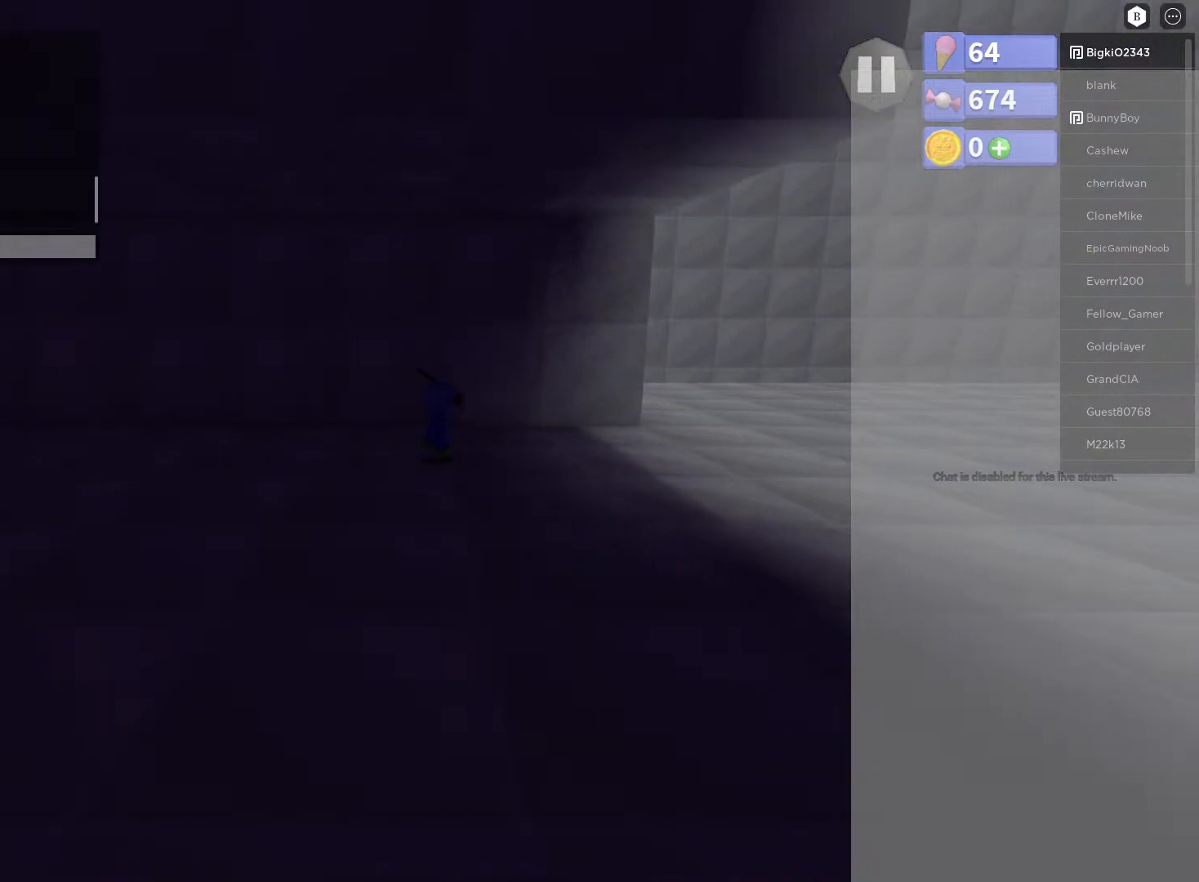
{"buttons": [], "left_stick": "right", "right_stick": "center", "events": []}
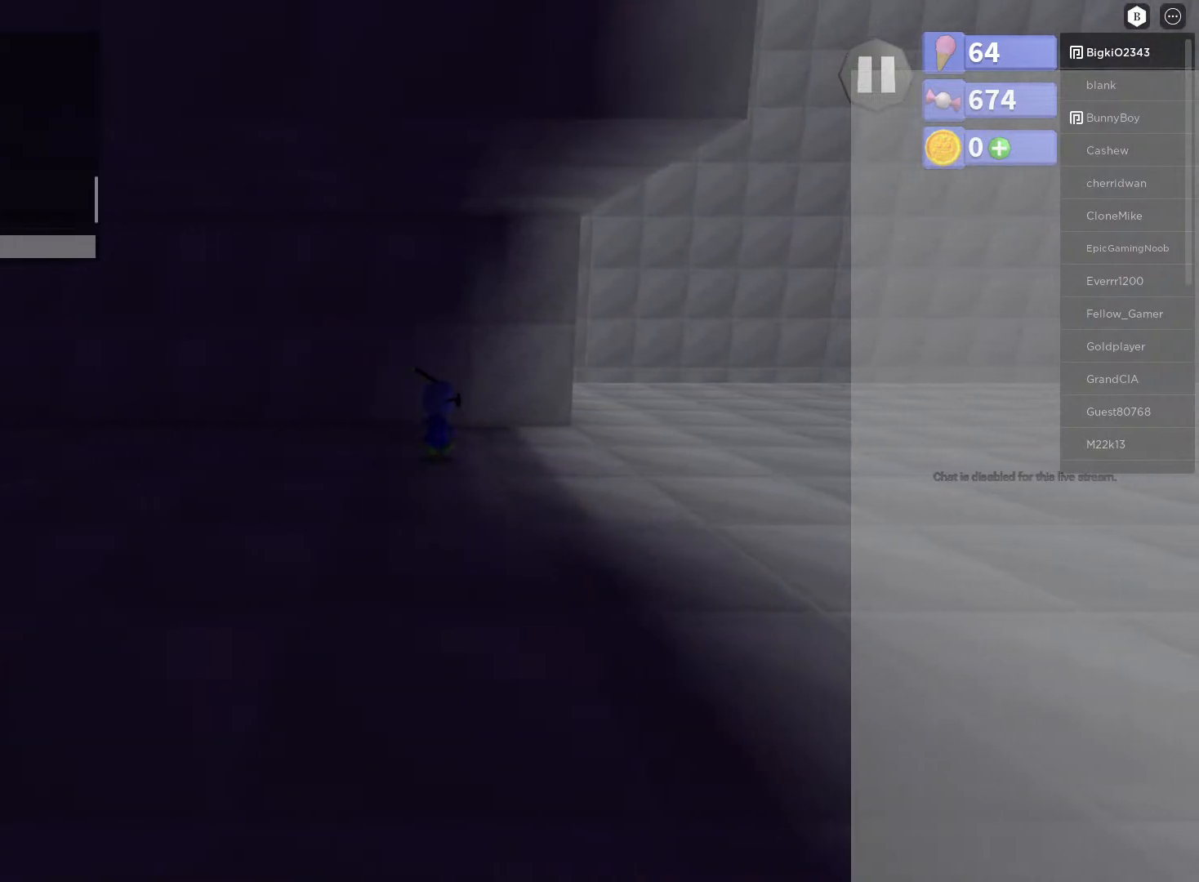
{"buttons": [], "left_stick": "right", "right_stick": "center", "events": []}
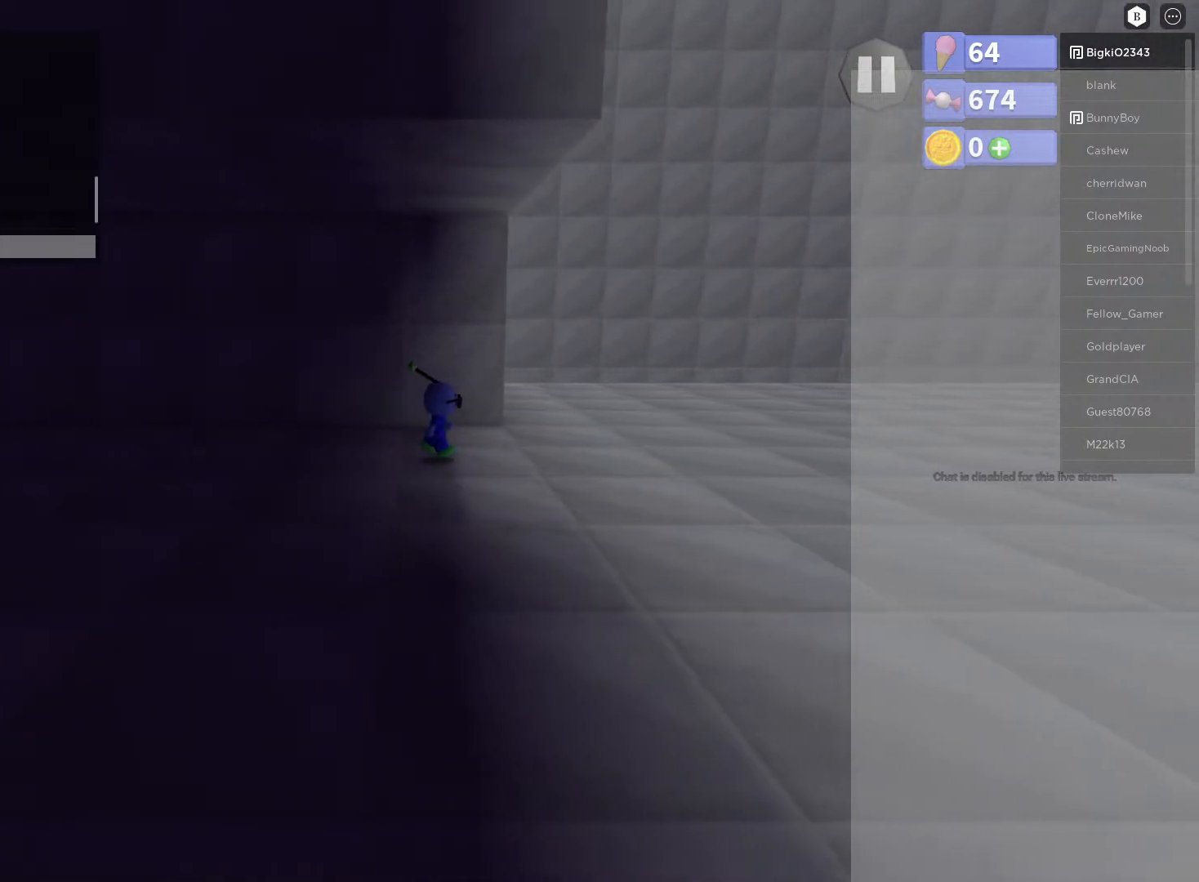
{"buttons": [], "left_stick": "right", "right_stick": "center", "events": []}
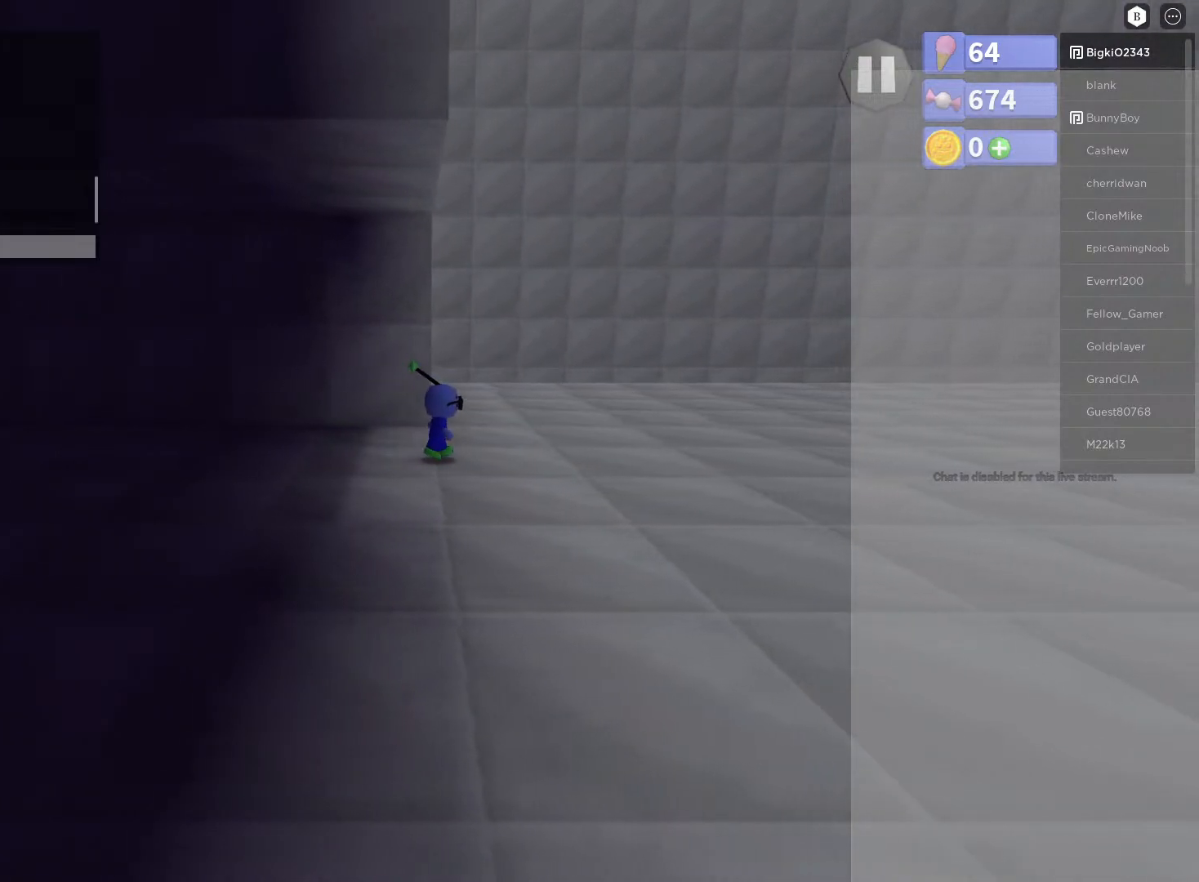
{"buttons": [], "left_stick": "right", "right_stick": "center", "events": []}
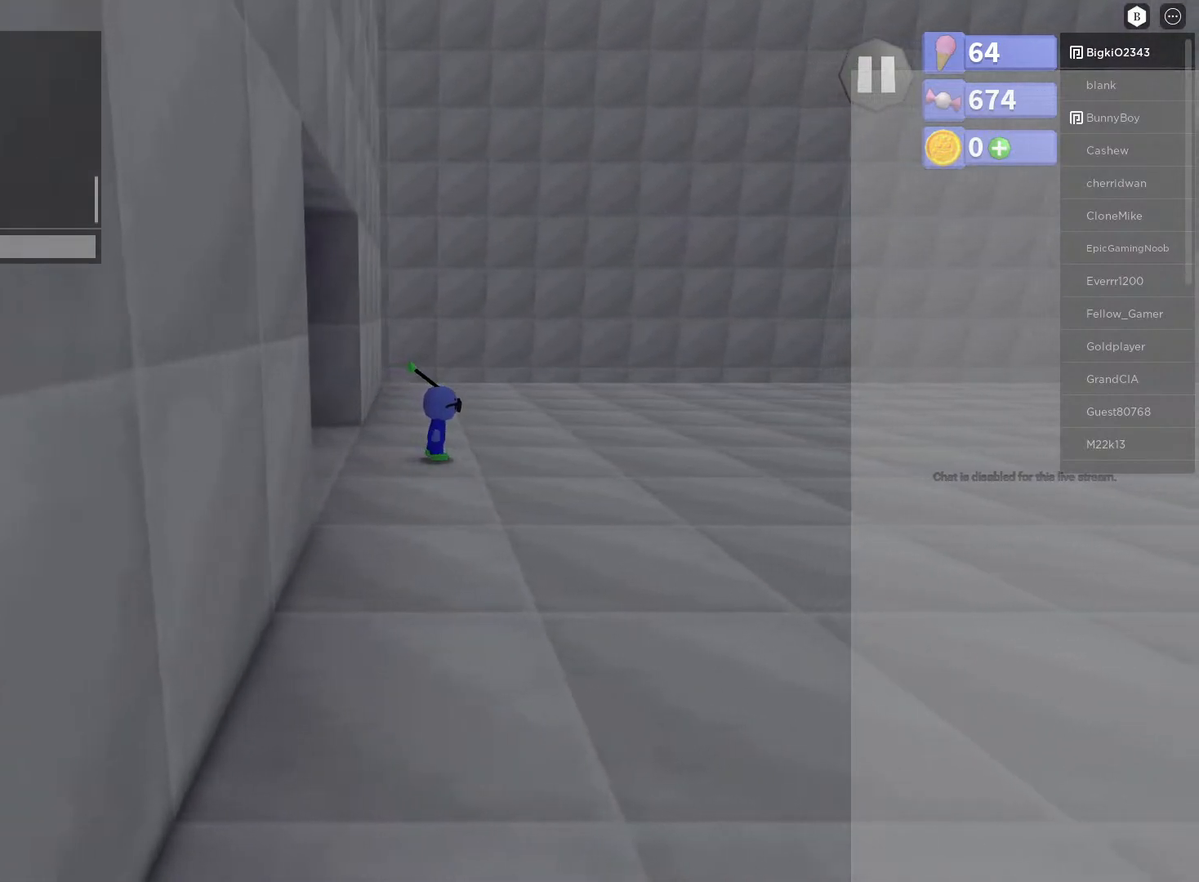
{"buttons": [], "left_stick": "right", "right_stick": "center", "events": []}
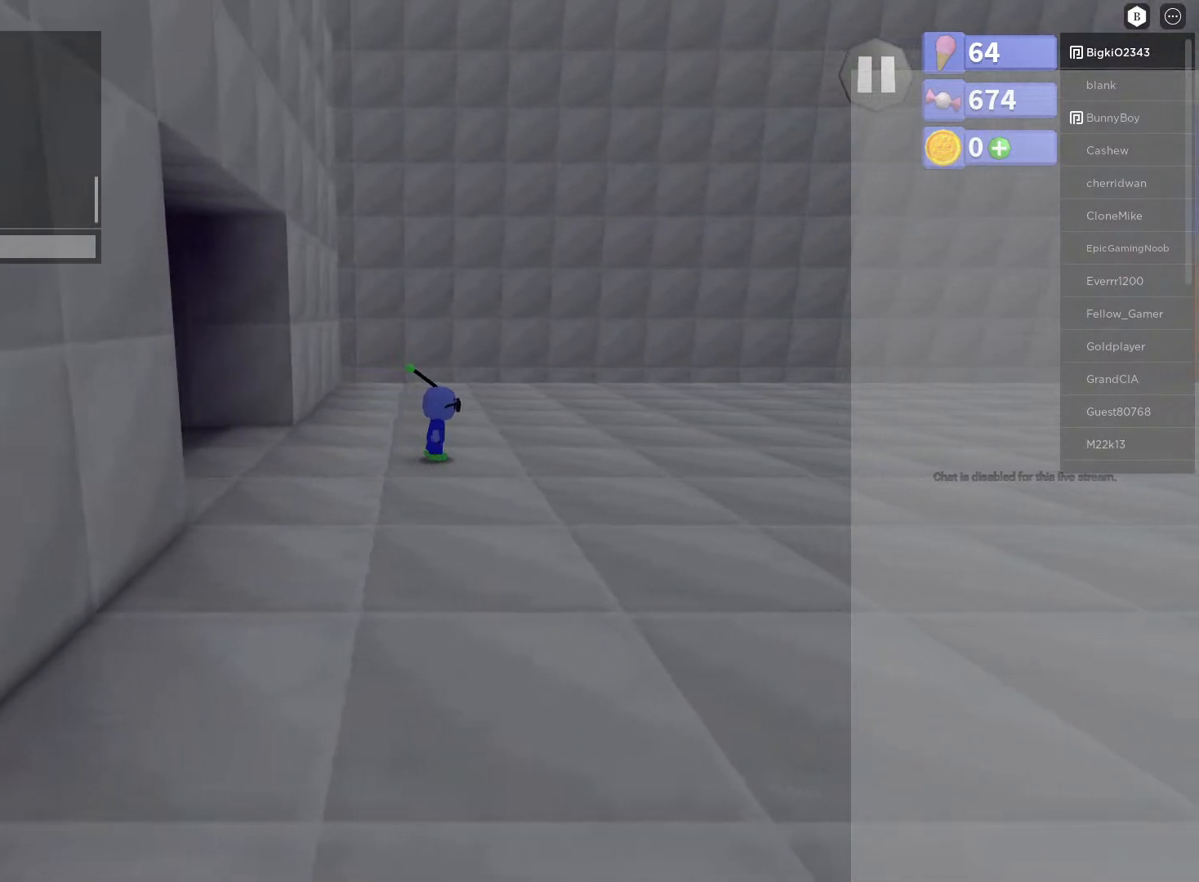
{"buttons": [], "left_stick": "right", "right_stick": "center", "events": []}
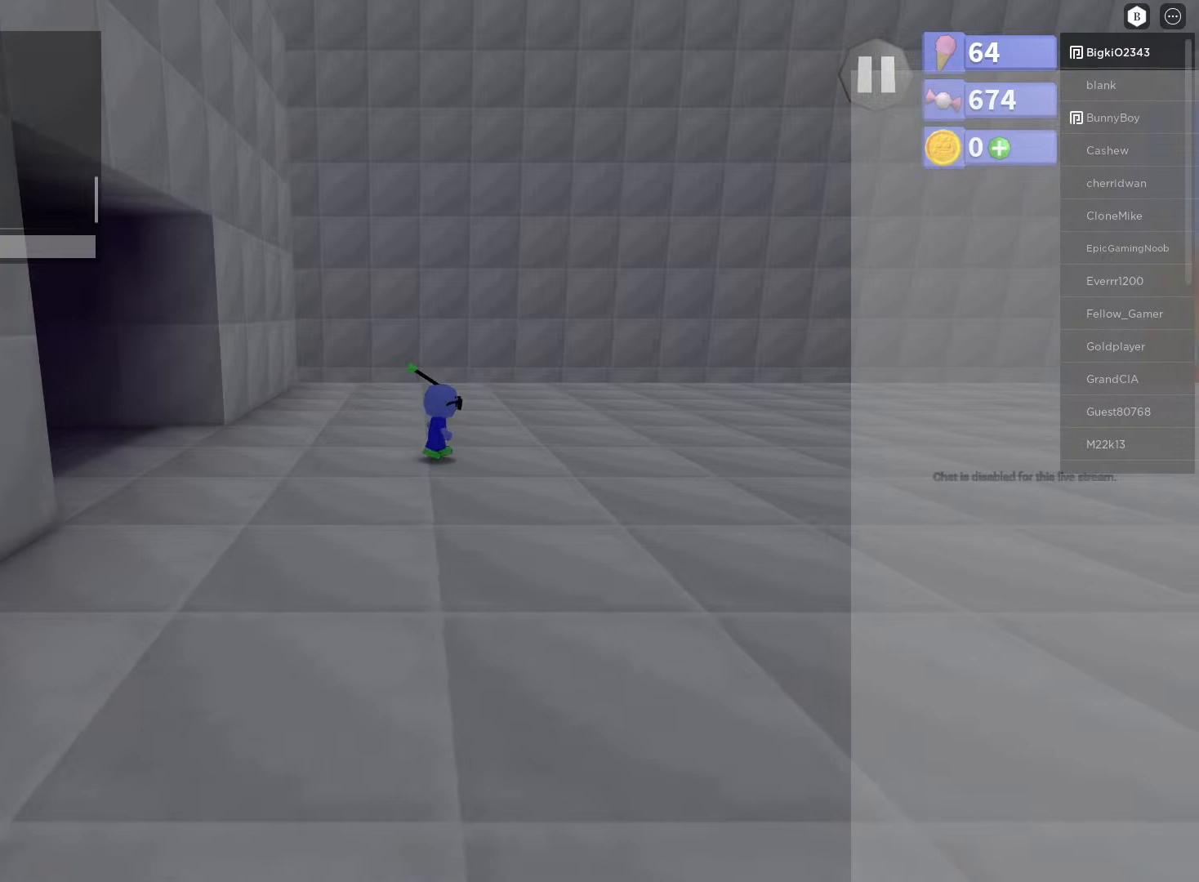
{"buttons": [], "left_stick": "right", "right_stick": "center", "events": []}
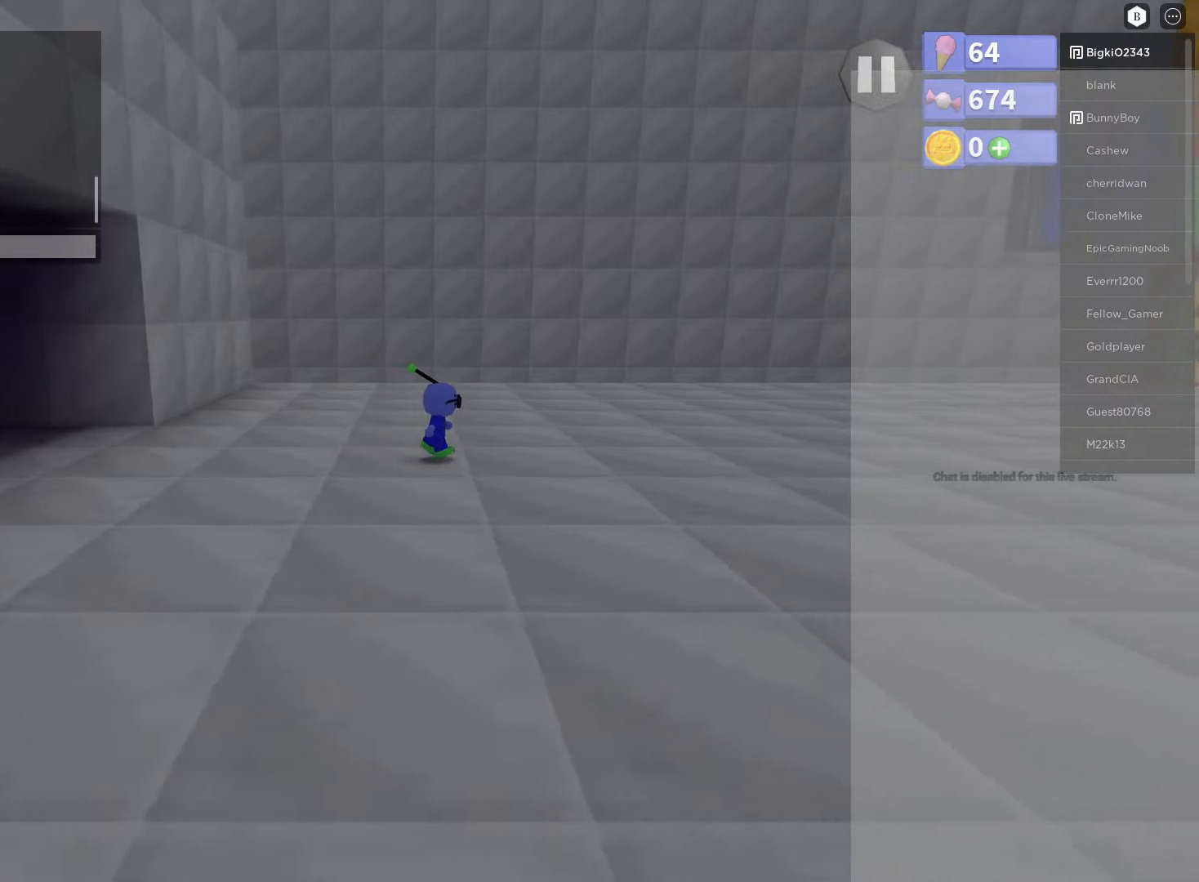
{"buttons": [], "left_stick": "right", "right_stick": "center", "events": []}
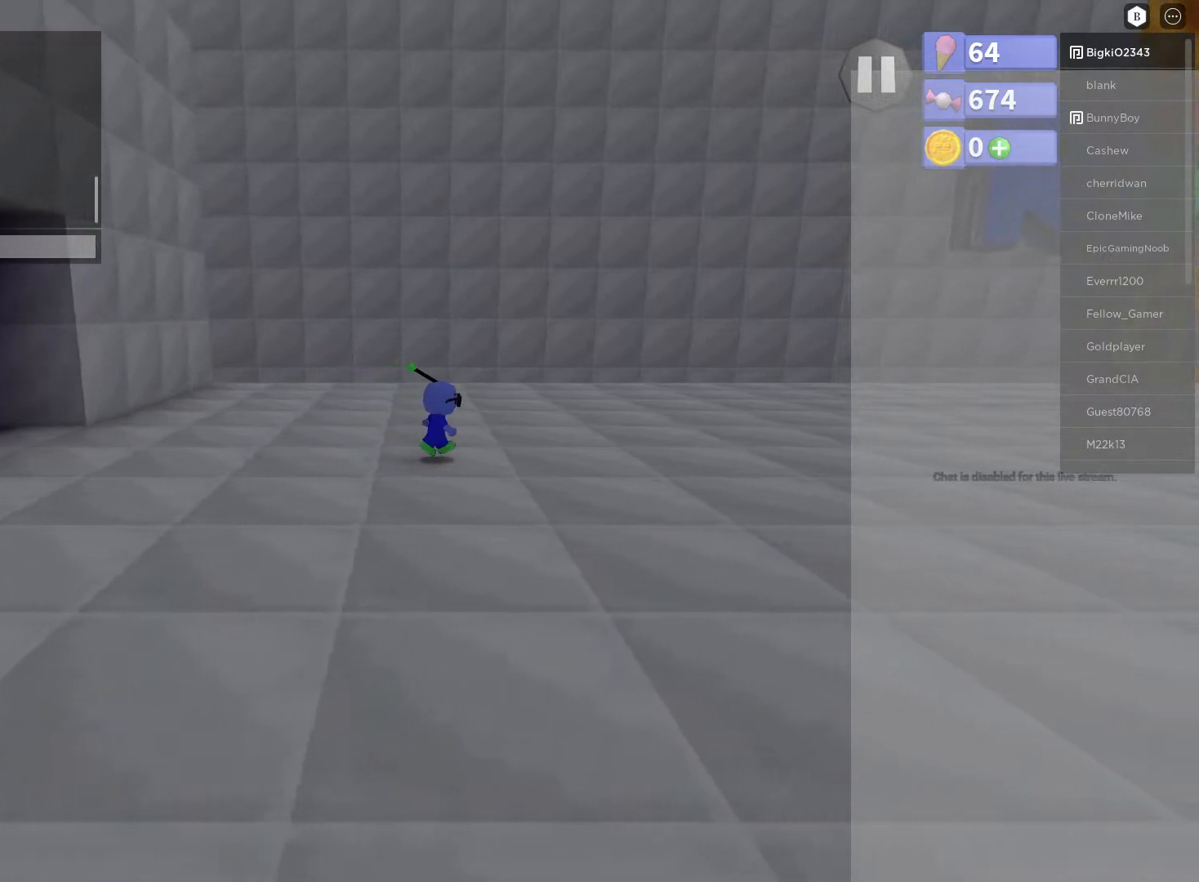
{"buttons": [], "left_stick": "right", "right_stick": "center", "events": []}